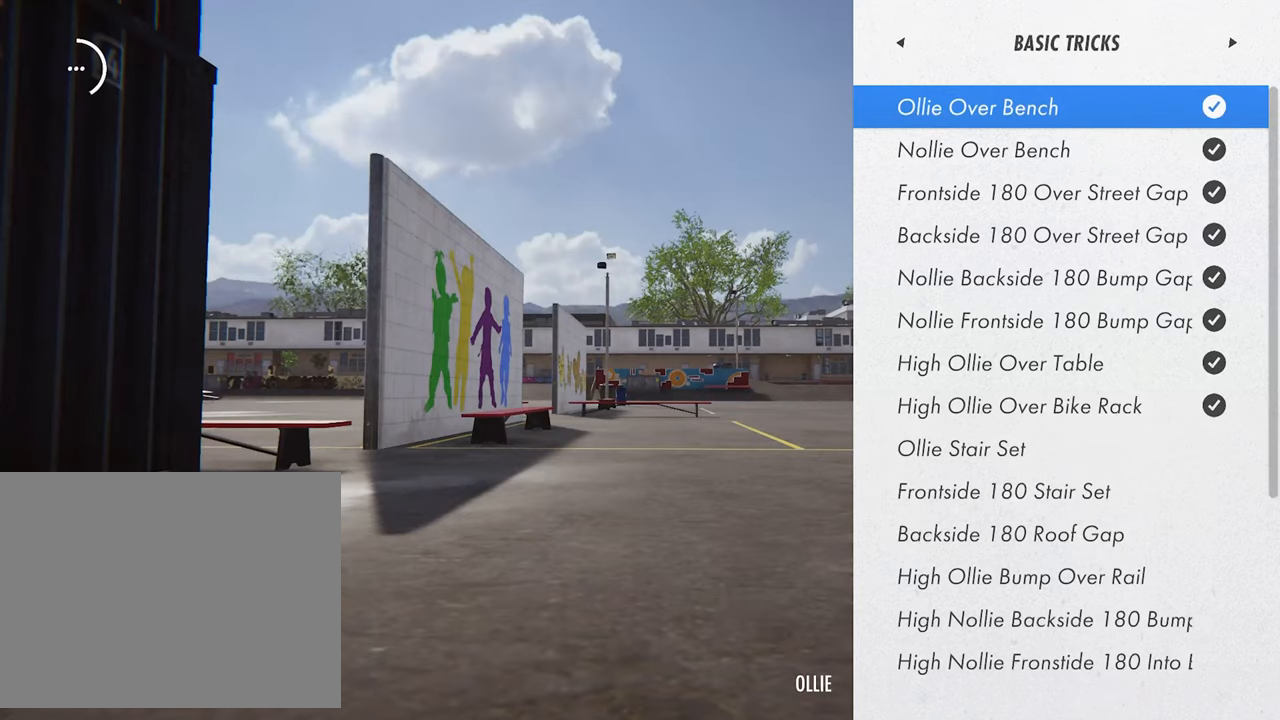
Gameplay with a controller (PlayStation layout); each line is a JSON object with the inputs held at the frame after it (dt_ms = milliseconds from this image to that frame). "events" lists button and stick changes between this image and that frame as [ms after this image, input, new state], when the widget could be followed in between. Not read: HOME L2 L3 R3 START.
{"dt_ms": 480, "buttons": [], "left_stick": "center", "right_stick": "center", "events": []}
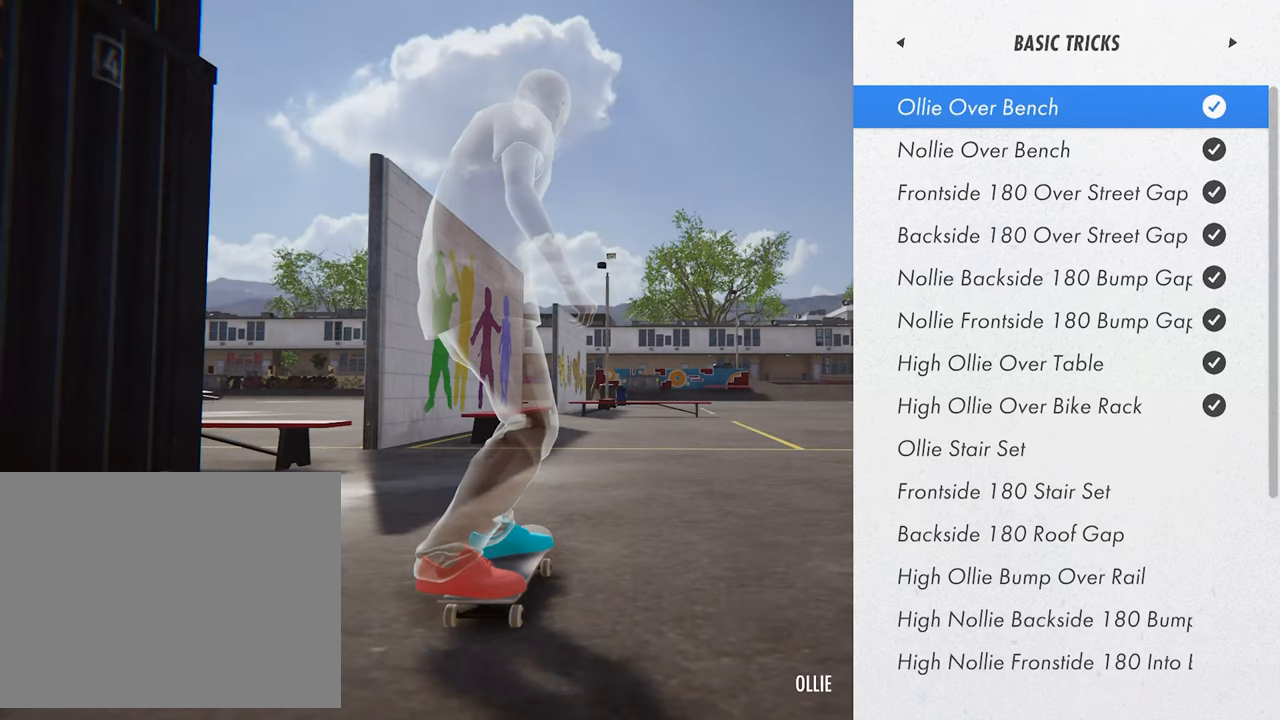
{"dt_ms": 520, "buttons": [], "left_stick": "center", "right_stick": "center", "events": []}
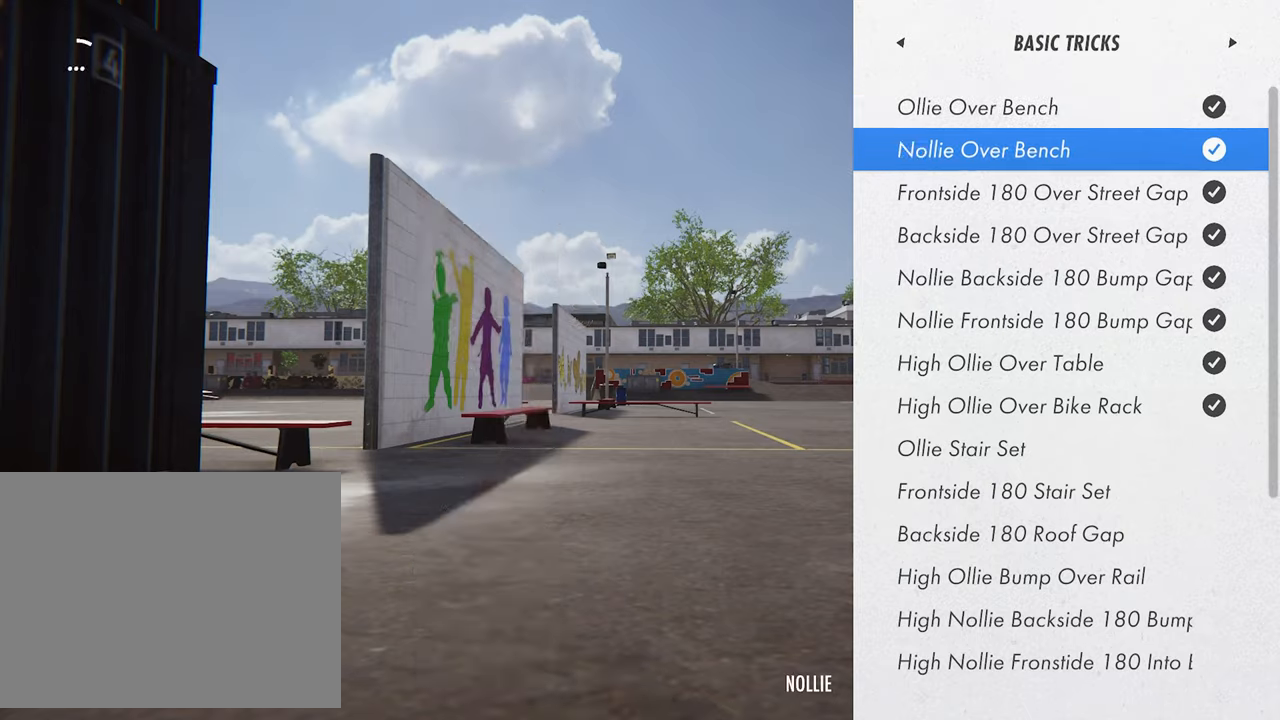
{"dt_ms": 1000, "buttons": [], "left_stick": "center", "right_stick": "center"}
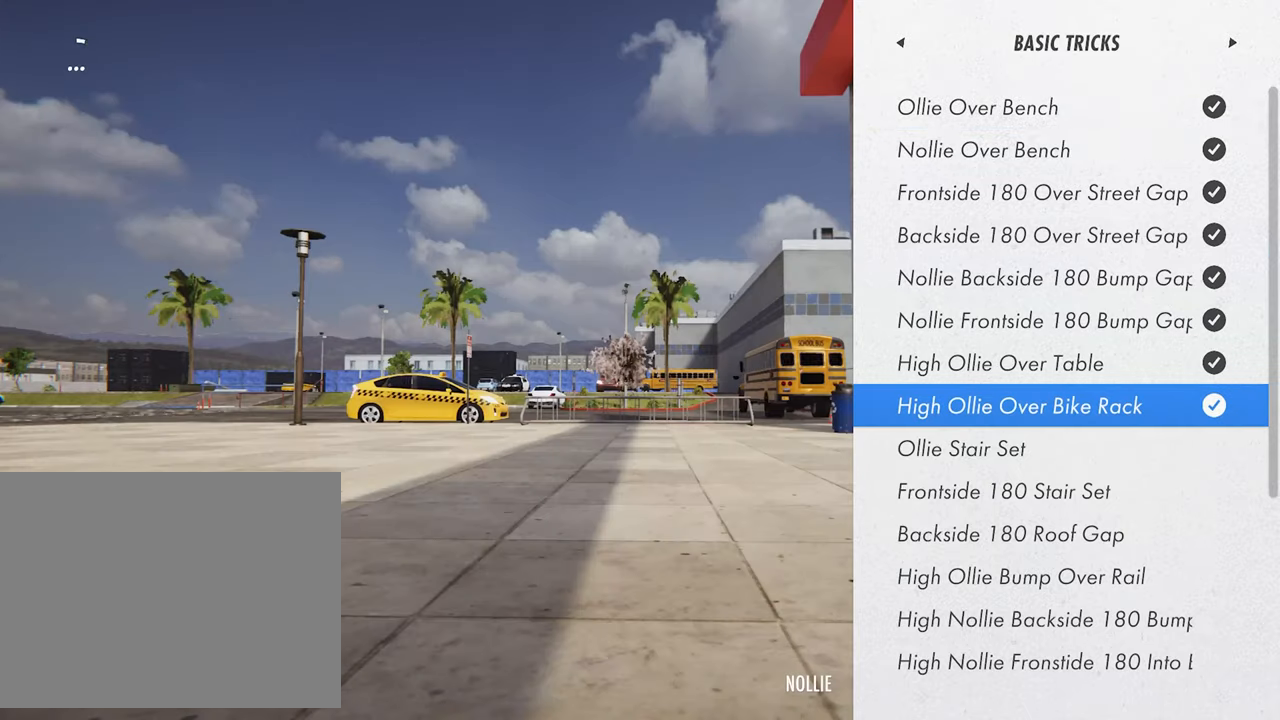
{"dt_ms": 1000, "buttons": ["CROSS"], "left_stick": "center", "right_stick": "center"}
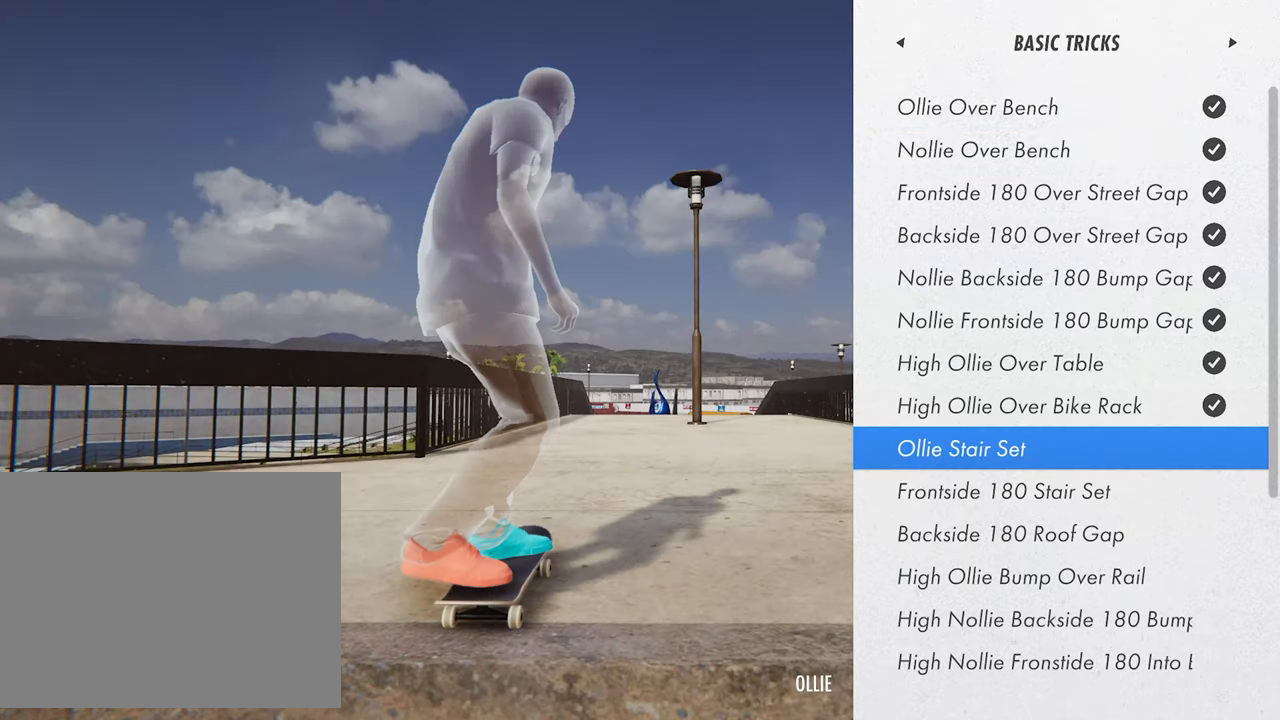
{"dt_ms": 480, "buttons": ["CROSS"], "left_stick": "center", "right_stick": "center", "events": []}
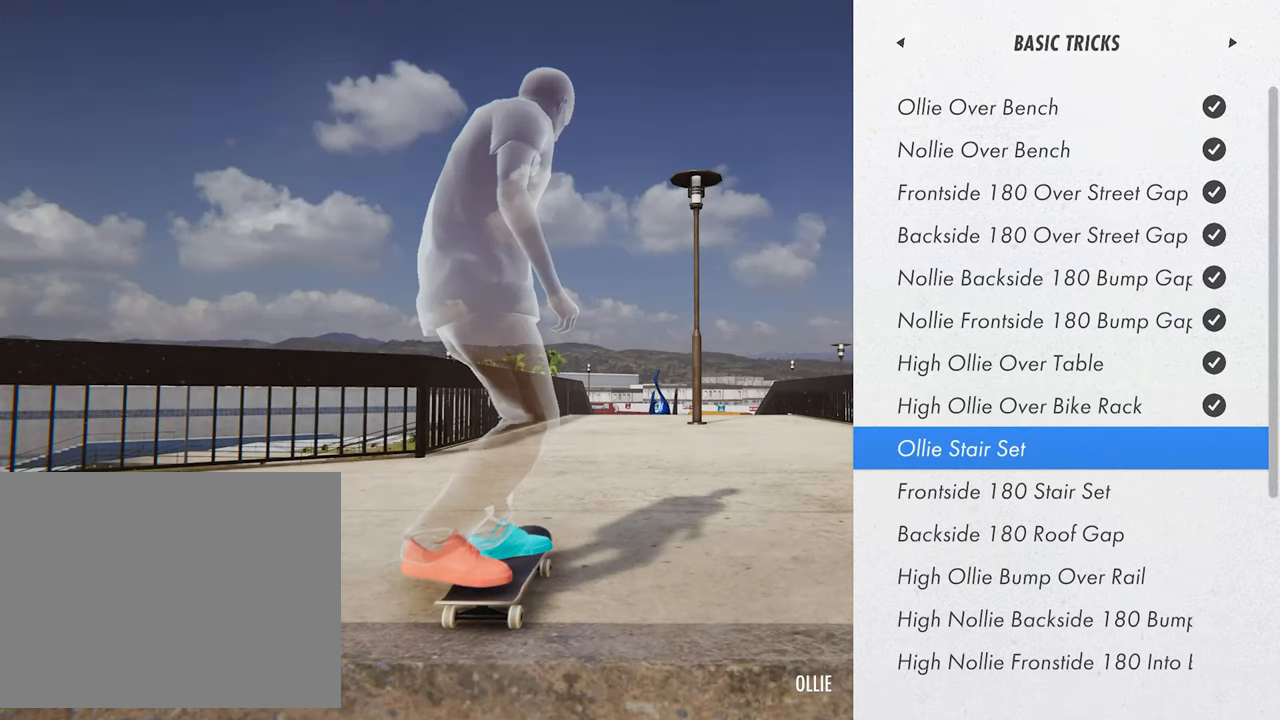
{"dt_ms": 520, "buttons": [], "left_stick": "center", "right_stick": "center", "events": [[200, "CROSS", "up"]]}
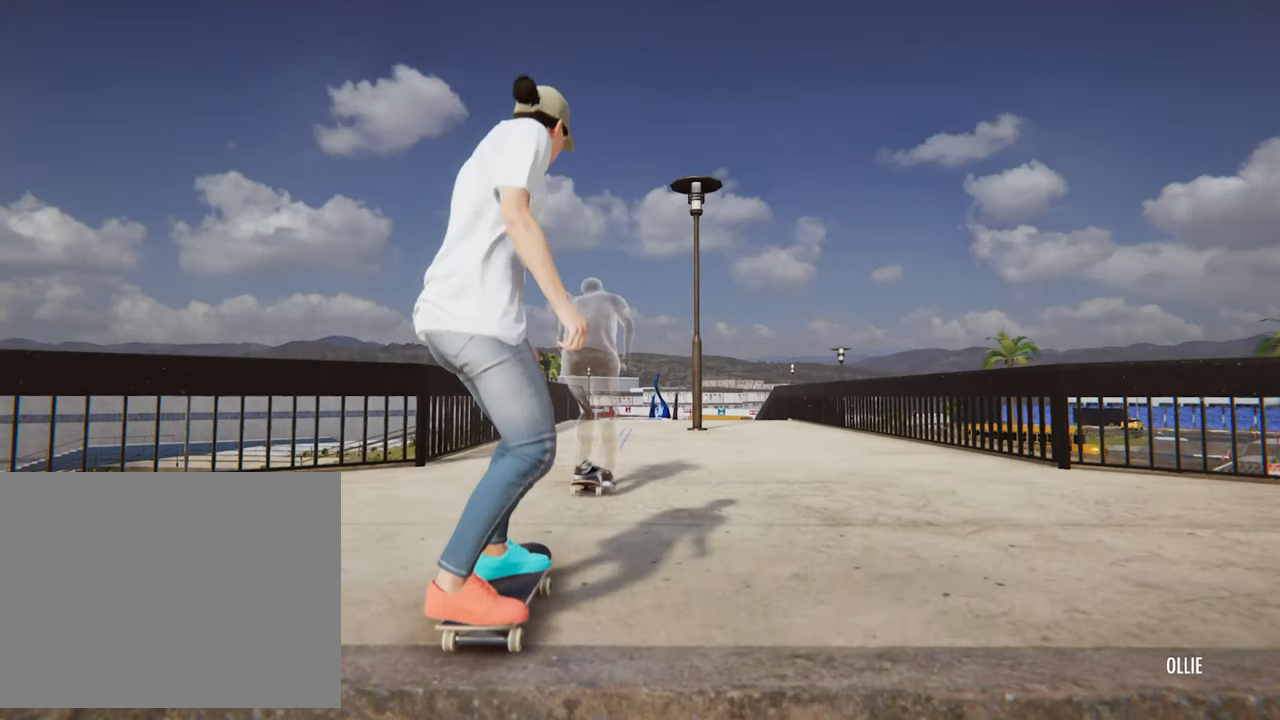
{"dt_ms": 480, "buttons": [], "left_stick": "center", "right_stick": "center", "events": []}
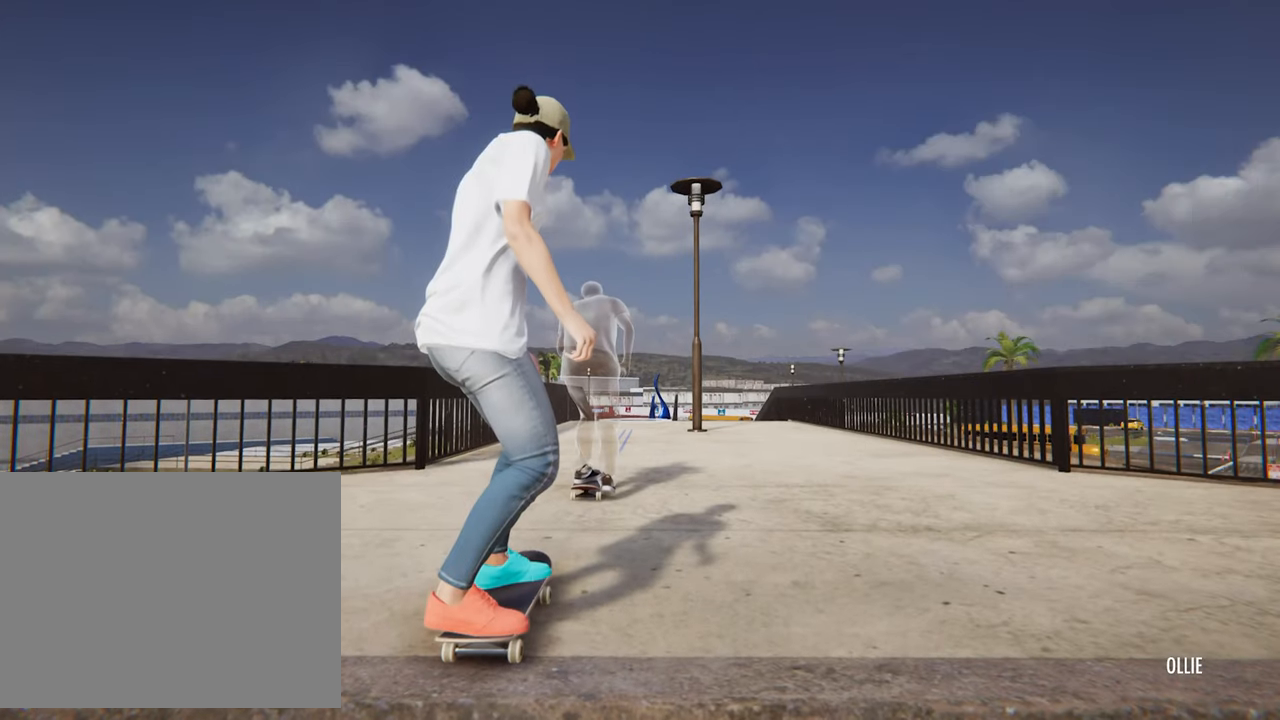
{"dt_ms": 520, "buttons": [], "left_stick": "center", "right_stick": "center", "events": []}
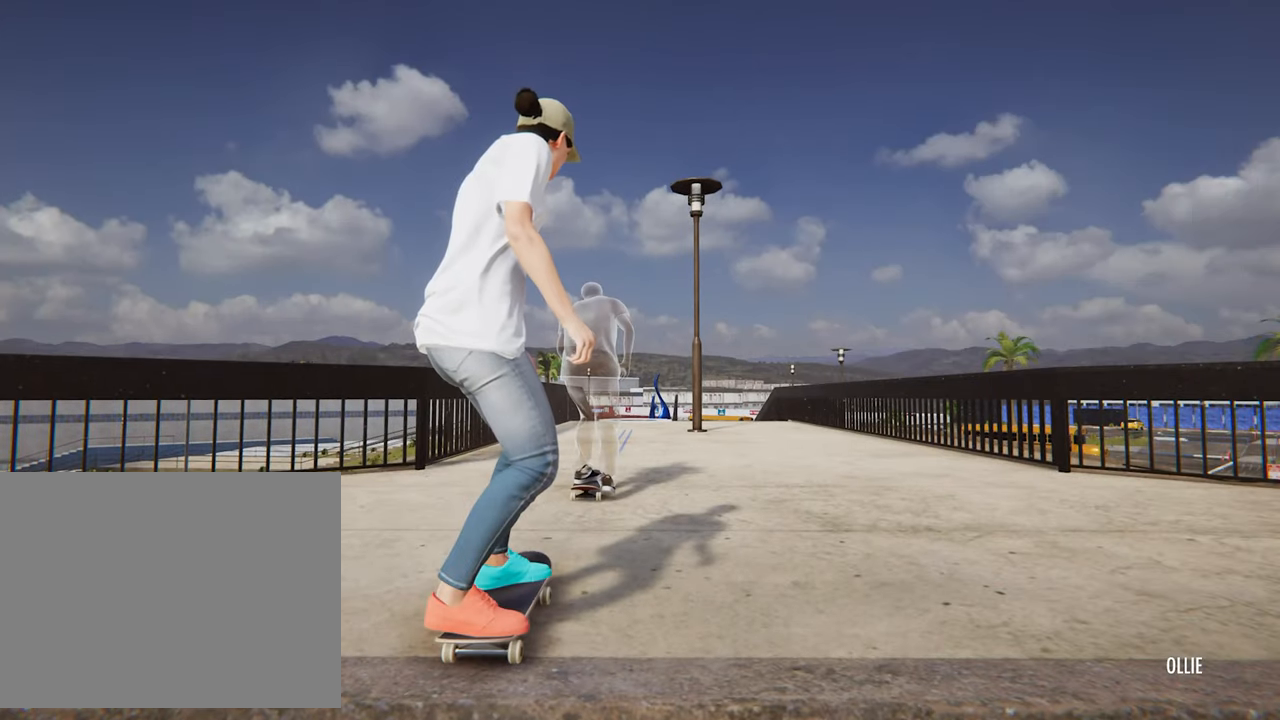
{"dt_ms": 480, "buttons": [], "left_stick": "center", "right_stick": "center", "events": []}
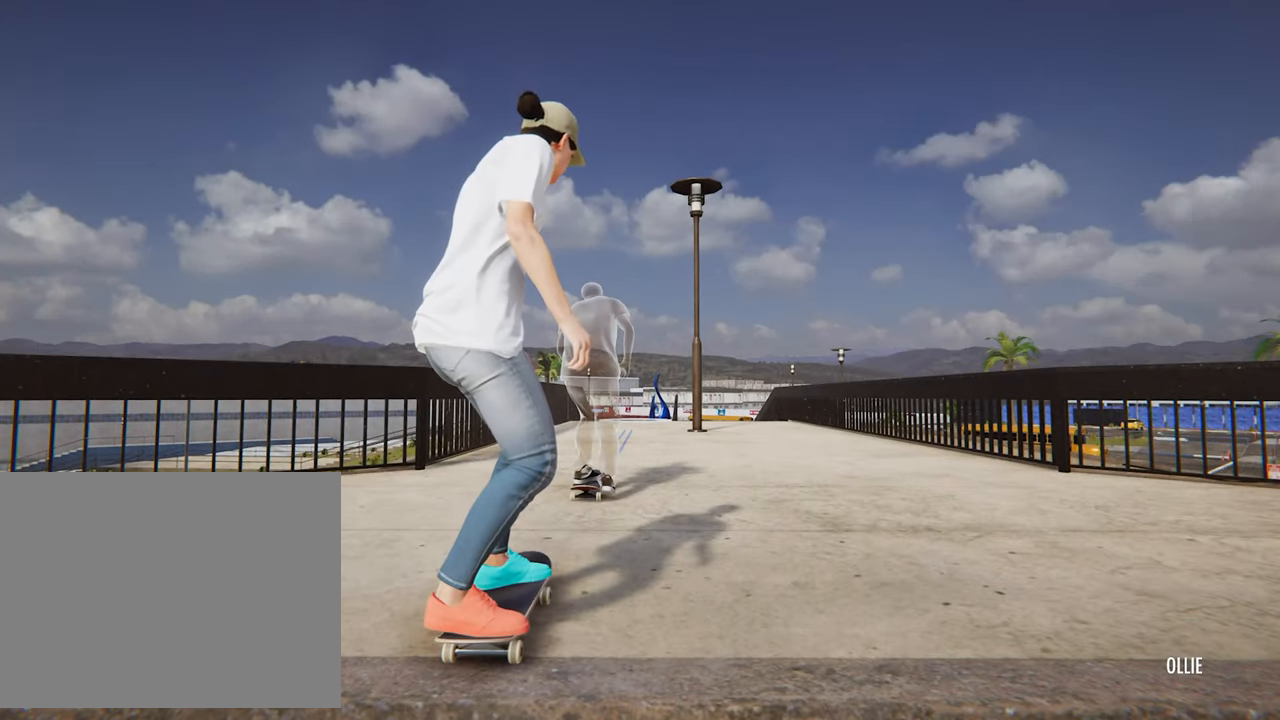
{"dt_ms": 520, "buttons": ["SQUARE"], "left_stick": "center", "right_stick": "center", "events": [[480, "SQUARE", "down"]]}
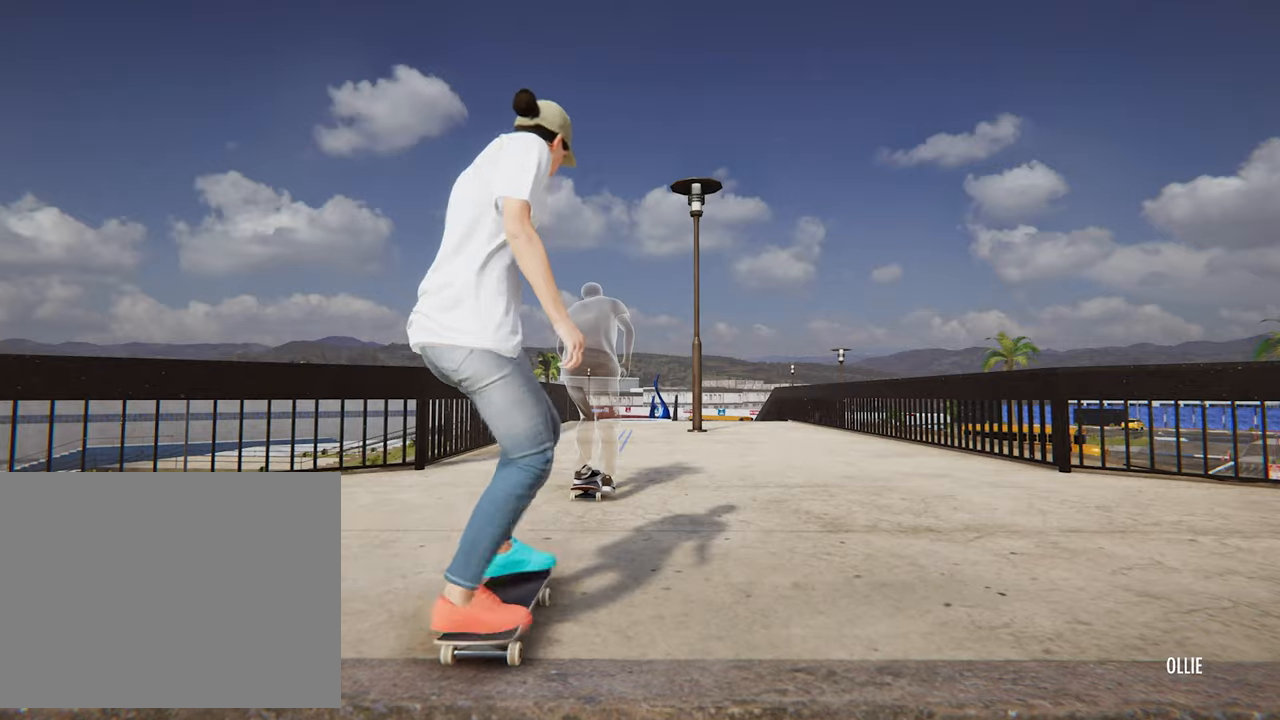
{"dt_ms": 480, "buttons": ["SQUARE"], "left_stick": "center", "right_stick": "center", "events": []}
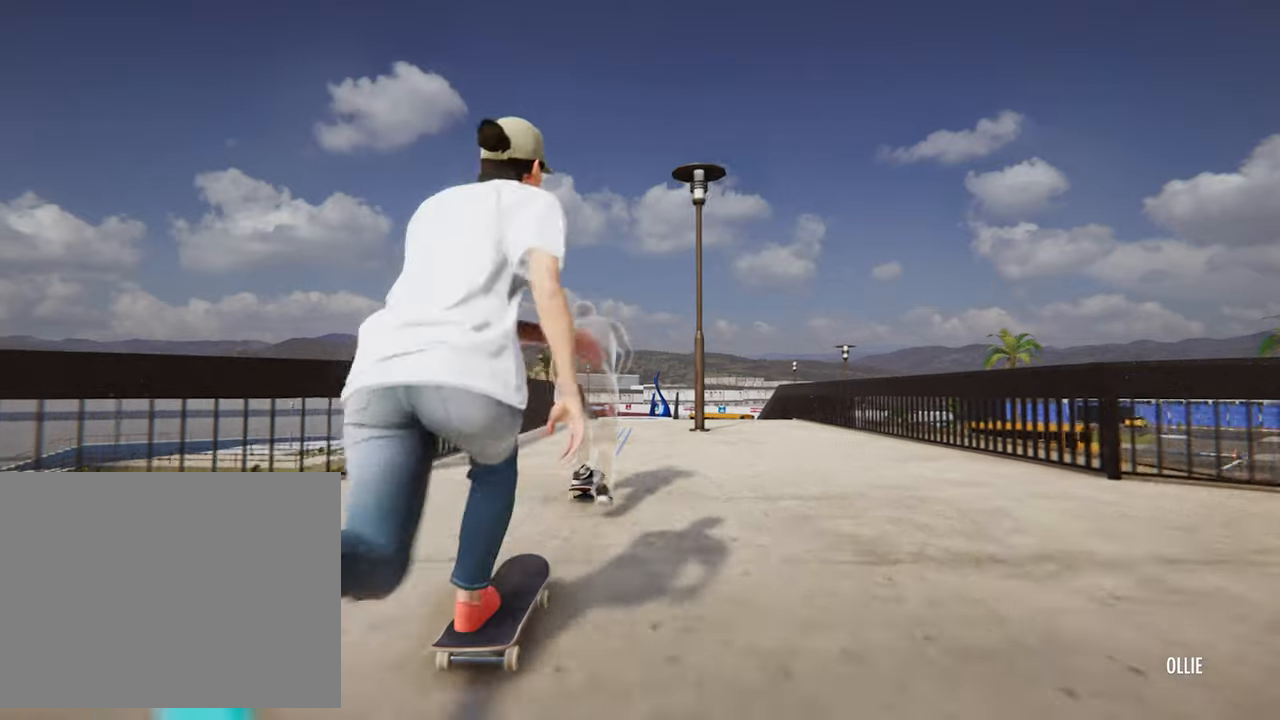
{"dt_ms": 520, "buttons": ["SQUARE"], "left_stick": "center", "right_stick": "center", "events": []}
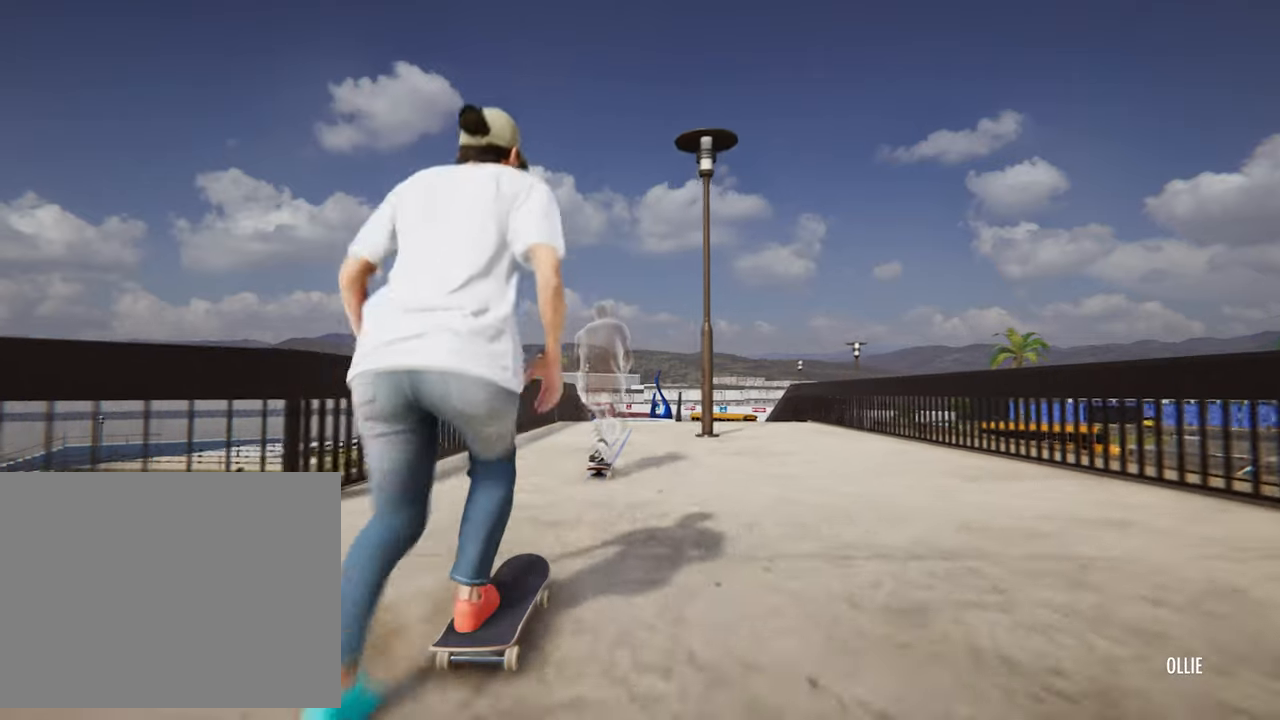
{"dt_ms": 480, "buttons": ["SQUARE"], "left_stick": "center", "right_stick": "center"}
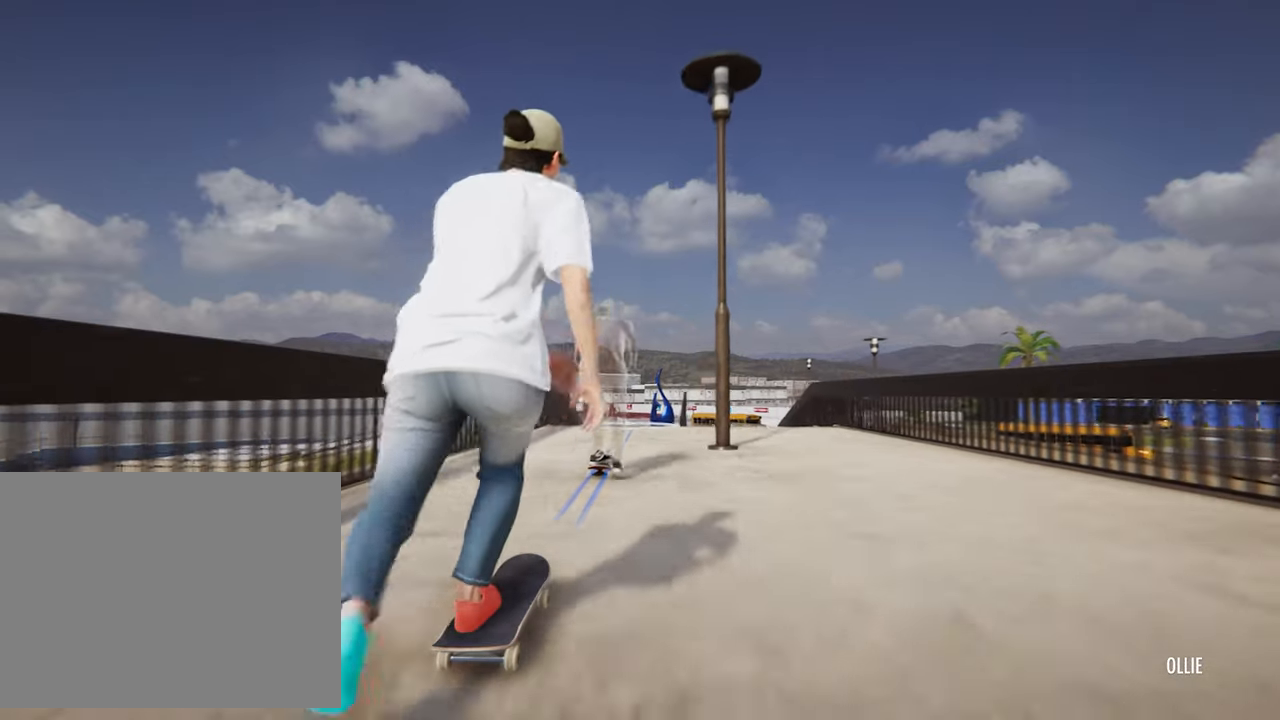
{"dt_ms": 1000, "buttons": ["SQUARE"], "left_stick": "center", "right_stick": "center"}